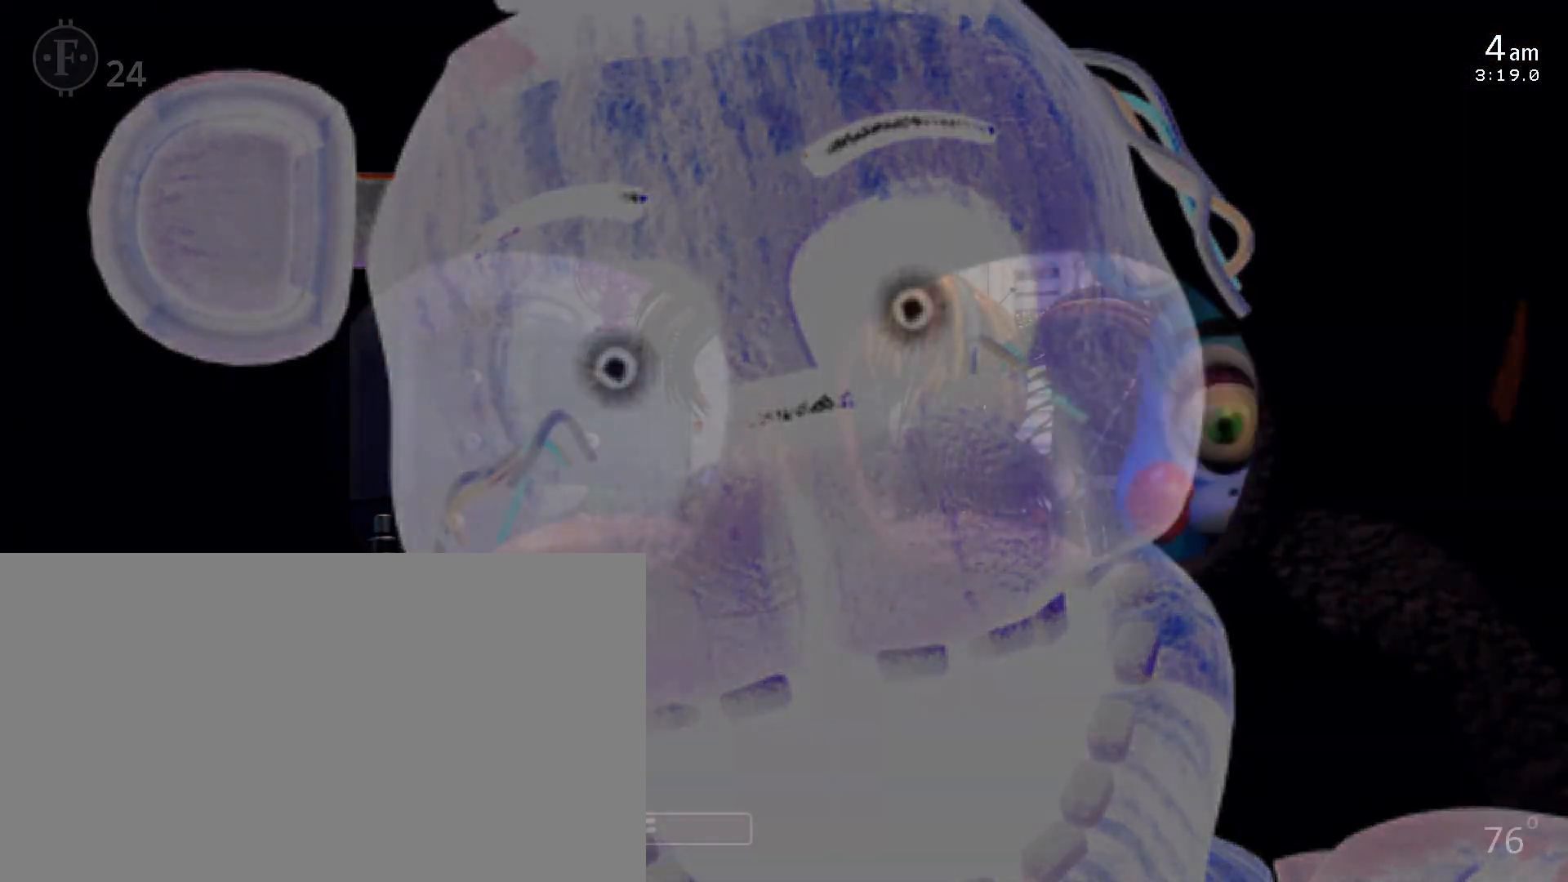
Gameplay with keyboard and mouse; each line is a JSON object with the keys and mouse buttons held at the frame after it. "events" lists presses ("down") and releases ("up") of "1", "2", "3", "4", "5", "6", "a", "c", "d", "f", "l", "o", "return", "s", "space", "w", "x", "z", "mouse_left", "mouse_wheel" and "mouse_right" between this image and that frame as [ms after this image, input, new state], when the widget could be followed in between. "mouse_left", "mouse_wheel", "mouse_right" = the "left", "wheel", "right" buttons of the "mouse" list. No other keys are recorded. "wheel" means that the mouse wheel is clicked or scrolled. Mouse movement is not recorded.
{"keys": ["return"], "mouse": [], "events": [[133, "return", "down"], [233, "return", "up"], [300, "return", "down"], [400, "return", "up"], [467, "return", "down"]]}
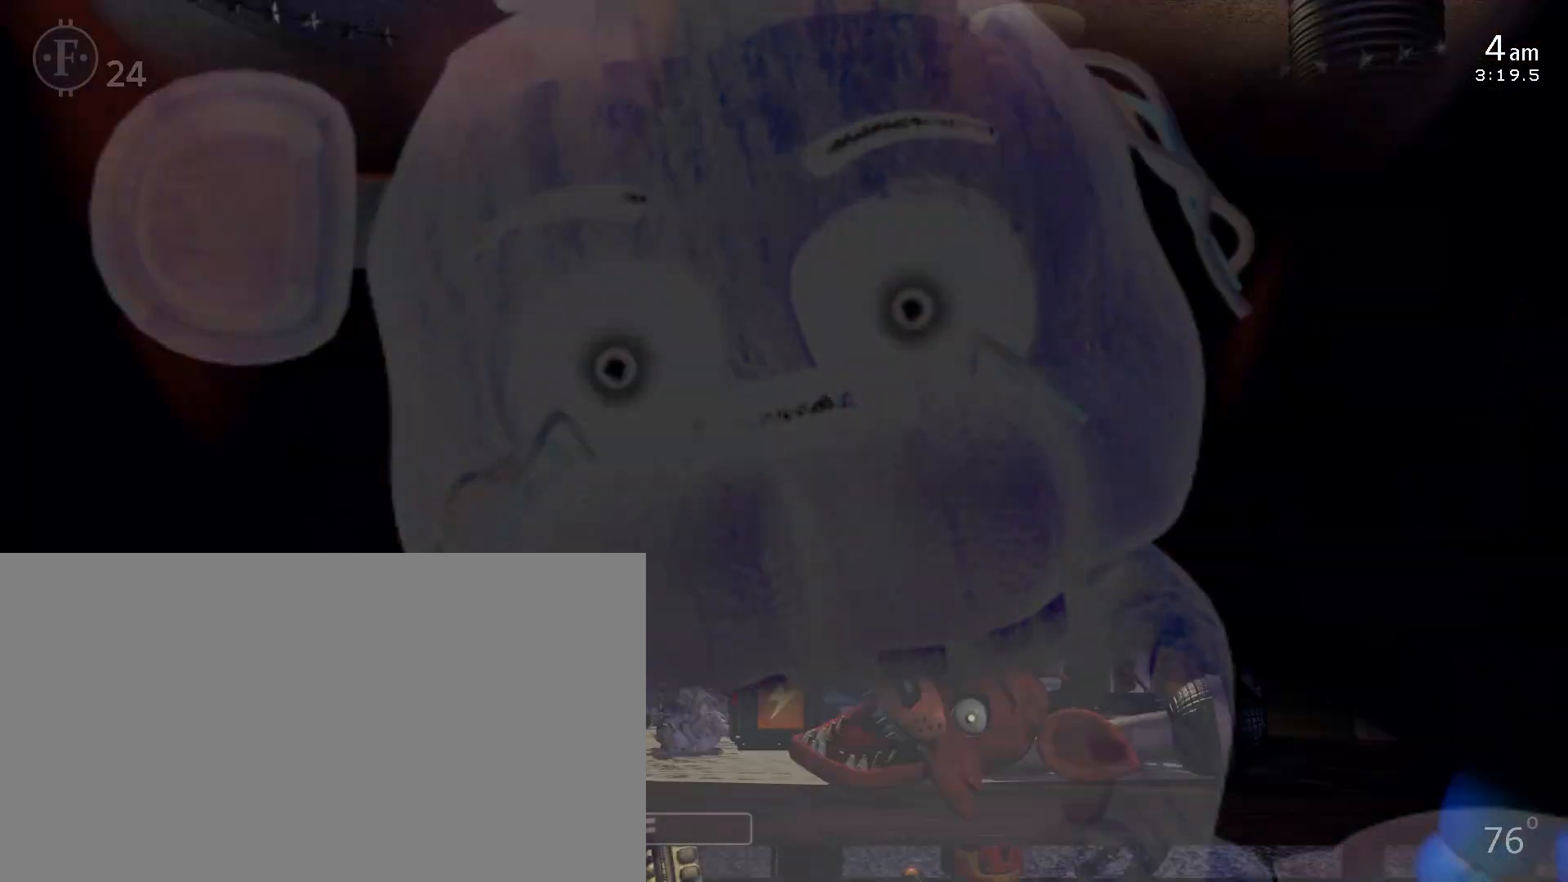
{"keys": ["return"], "mouse": [], "events": [[67, "return", "up"], [117, "return", "down"], [183, "return", "up"], [250, "return", "down"], [333, "return", "up"], [367, "return", "down"], [417, "return", "up"], [467, "return", "down"]]}
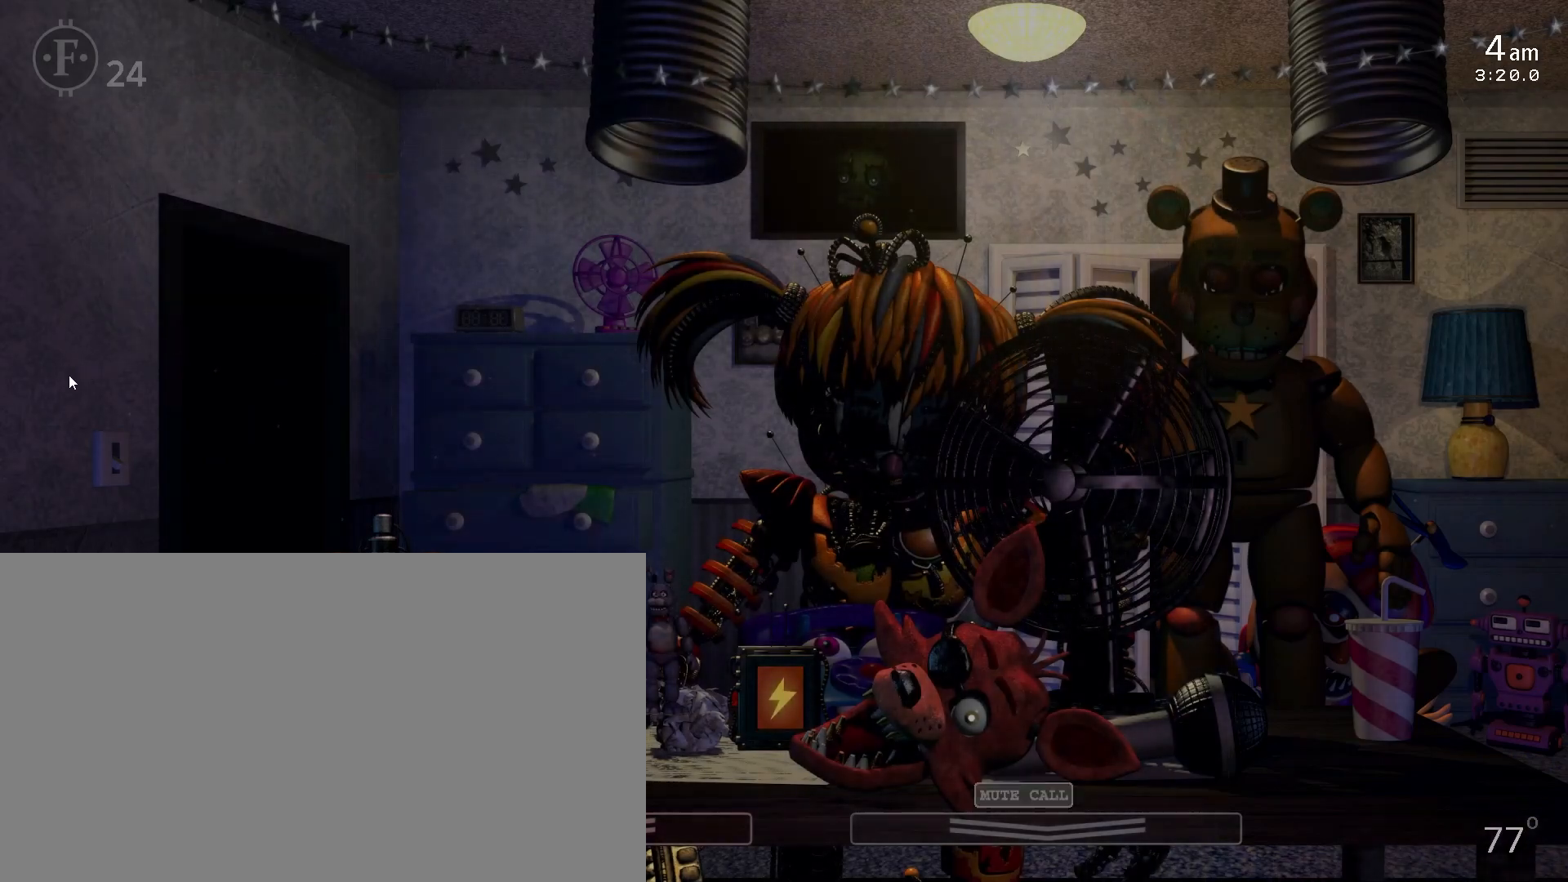
{"keys": [], "mouse": [], "events": [[33, "return", "up"], [83, "return", "down"], [150, "return", "up"], [183, "return", "down"], [267, "return", "up"], [300, "return", "down"], [383, "return", "up"]]}
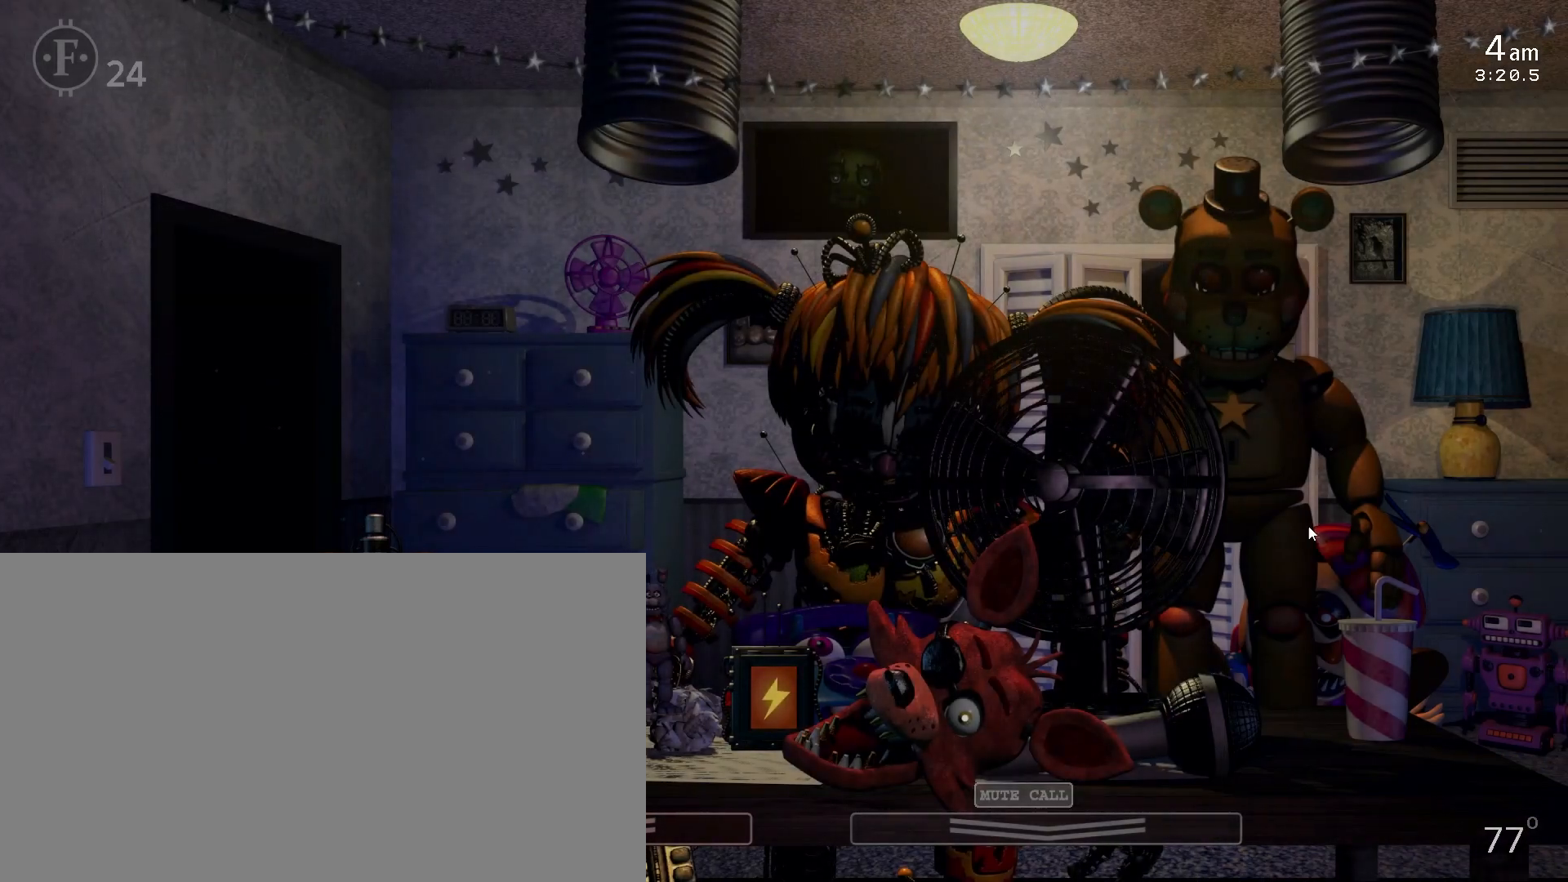
{"keys": [], "mouse": [], "events": []}
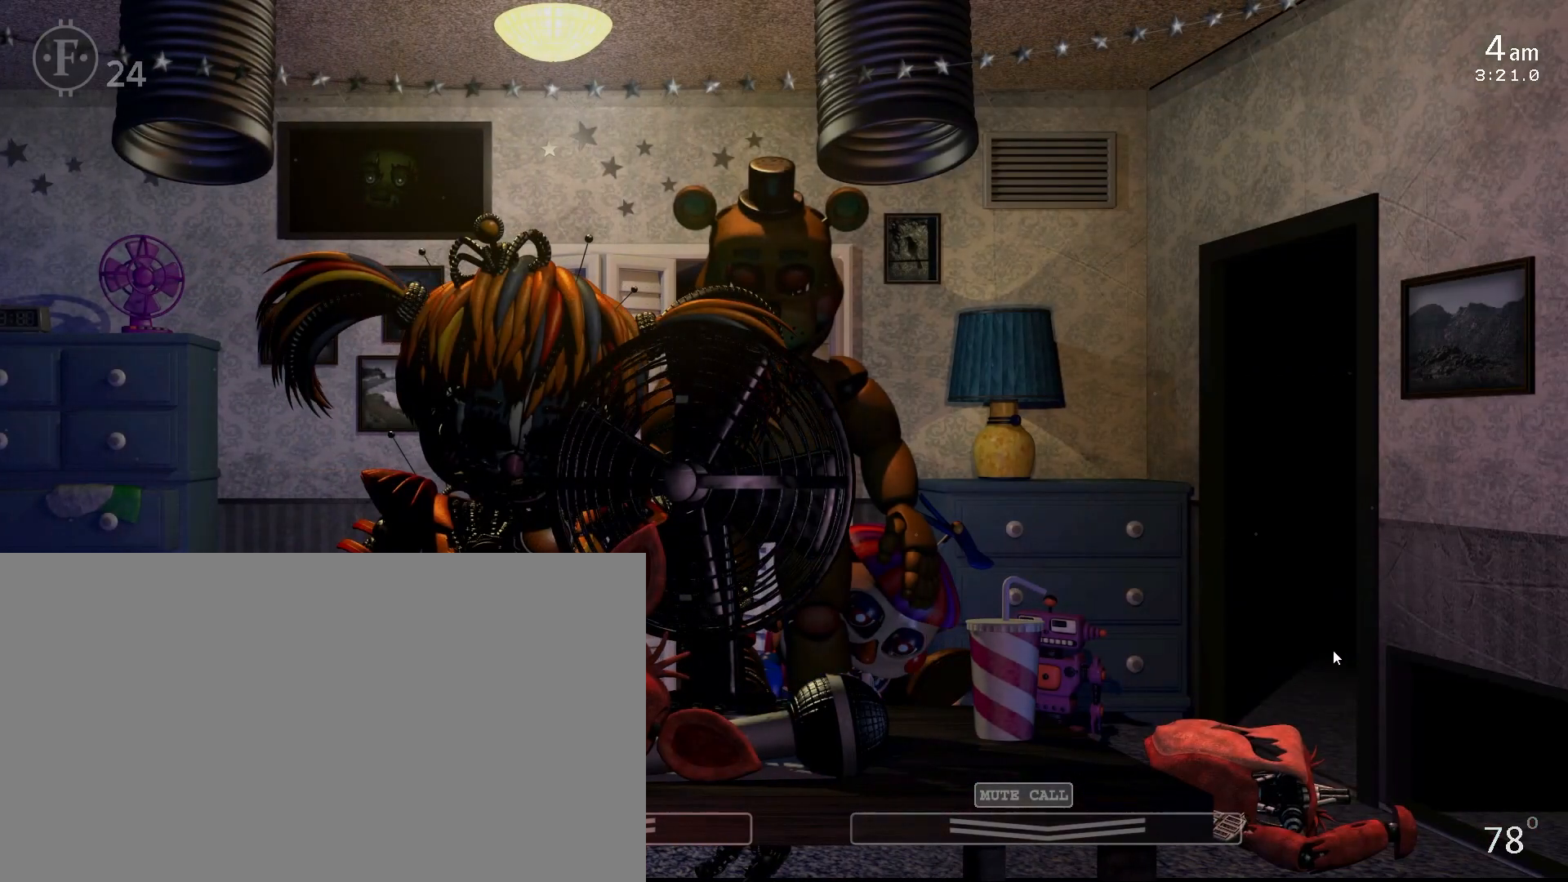
{"keys": [], "mouse": [], "events": [[167, "mouse_left", "down"], [267, "mouse_left", "up"]]}
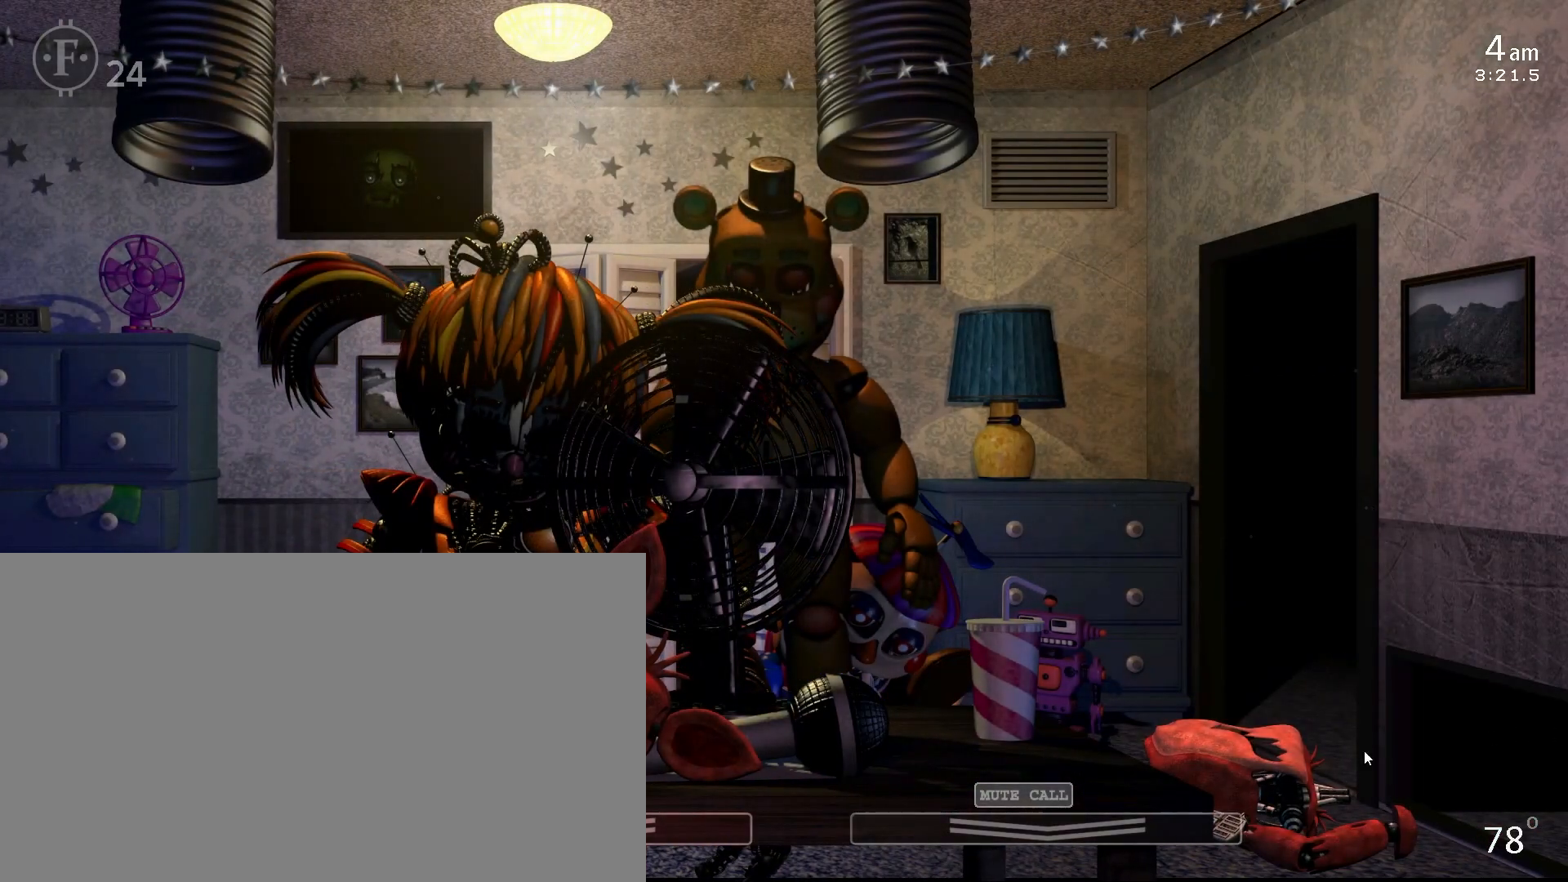
{"keys": [], "mouse": [], "events": [[333, "mouse_left", "down"], [400, "mouse_left", "up"]]}
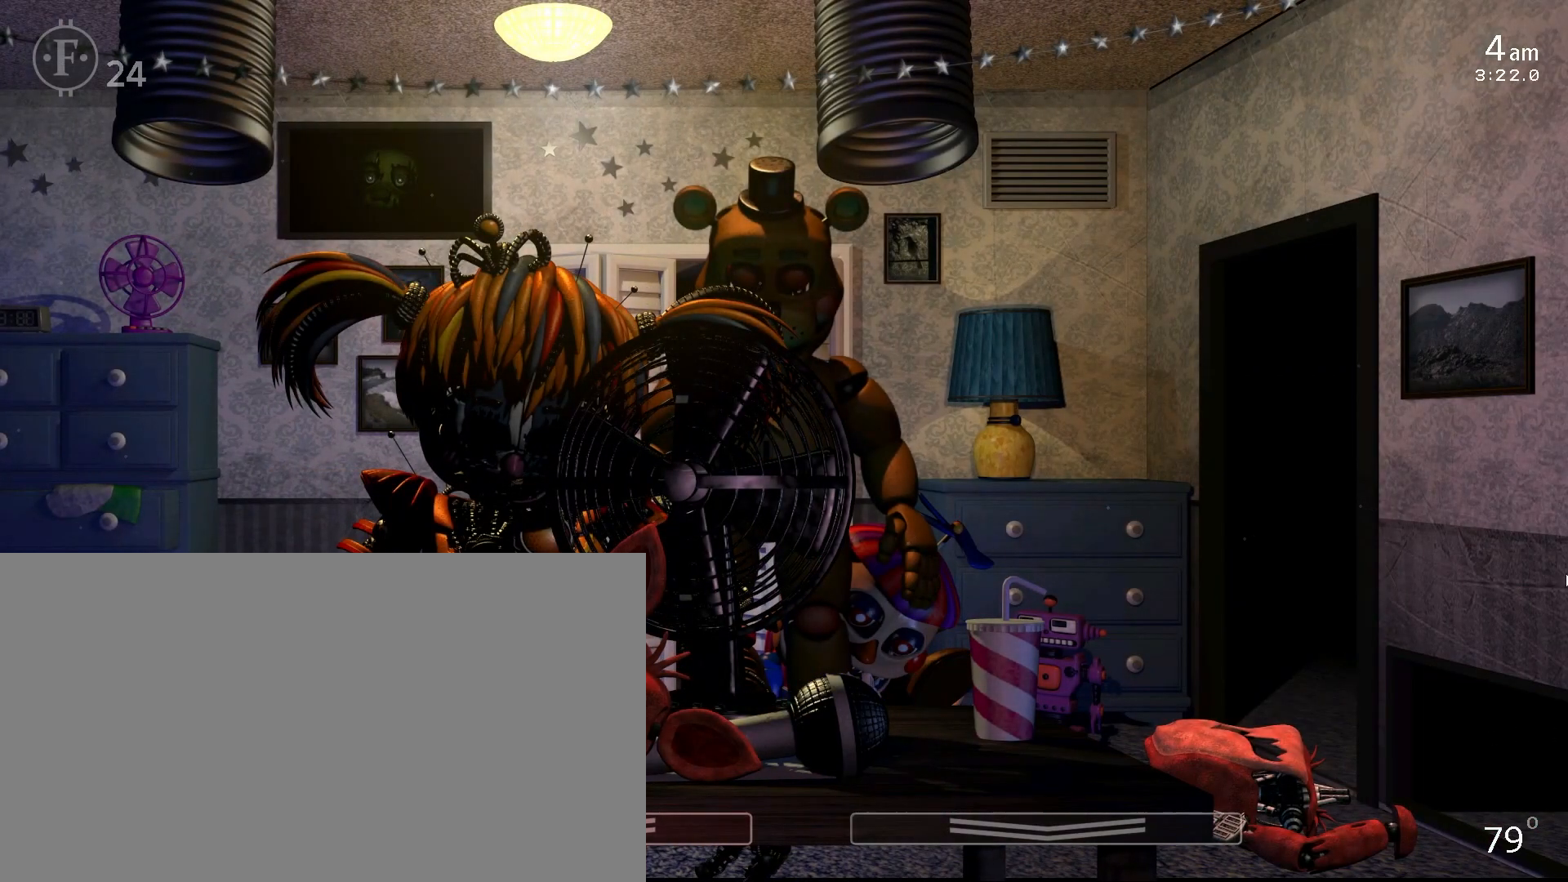
{"keys": [], "mouse": [], "events": []}
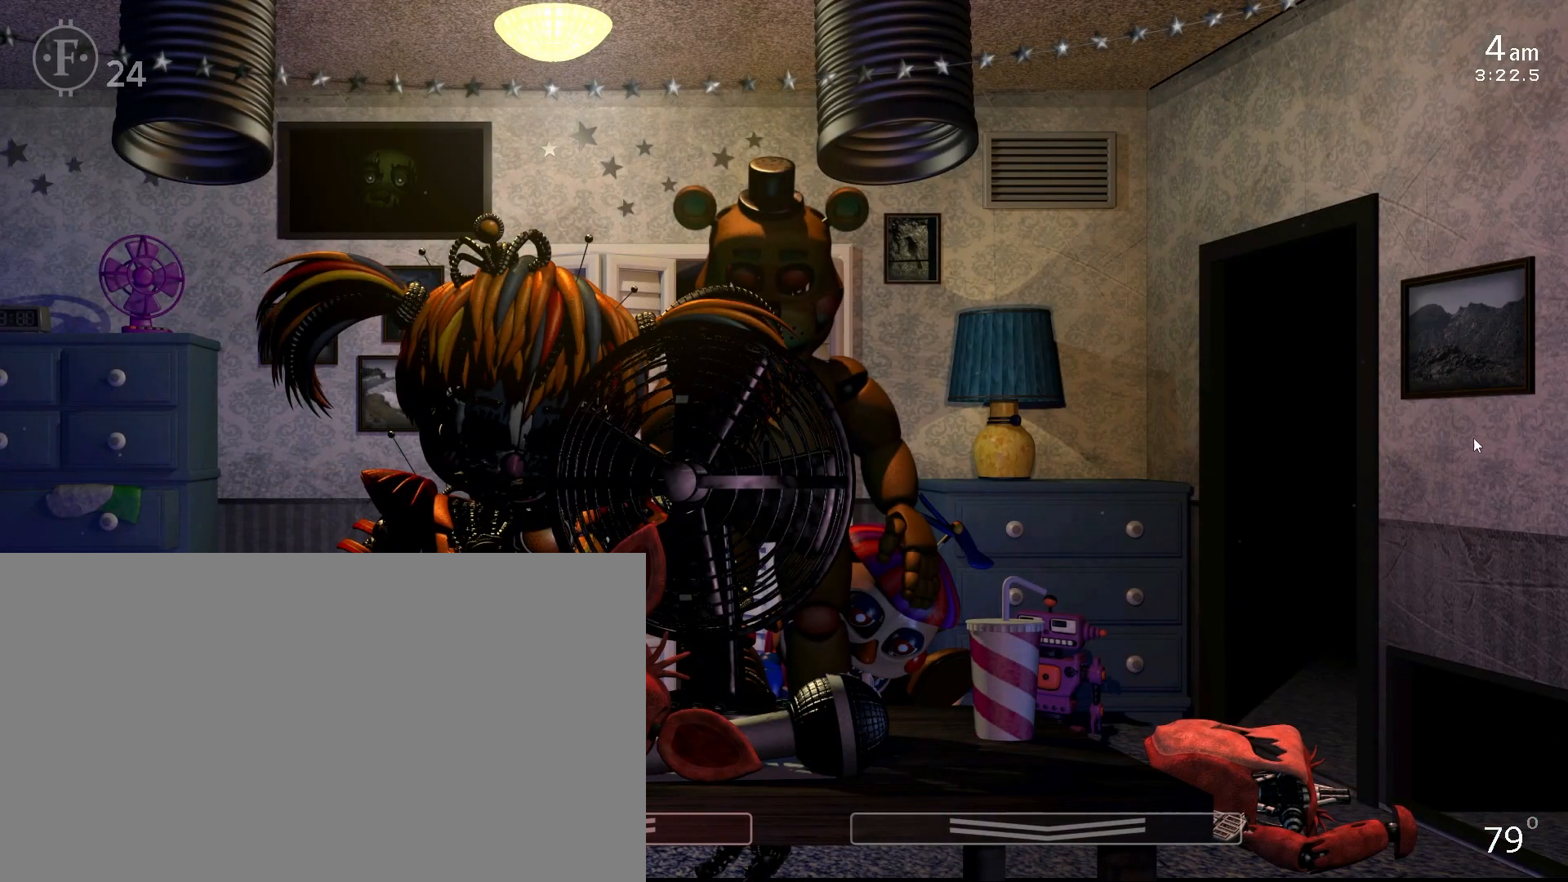
{"keys": [], "mouse": [], "events": [[350, "f", "down"], [450, "f", "up"]]}
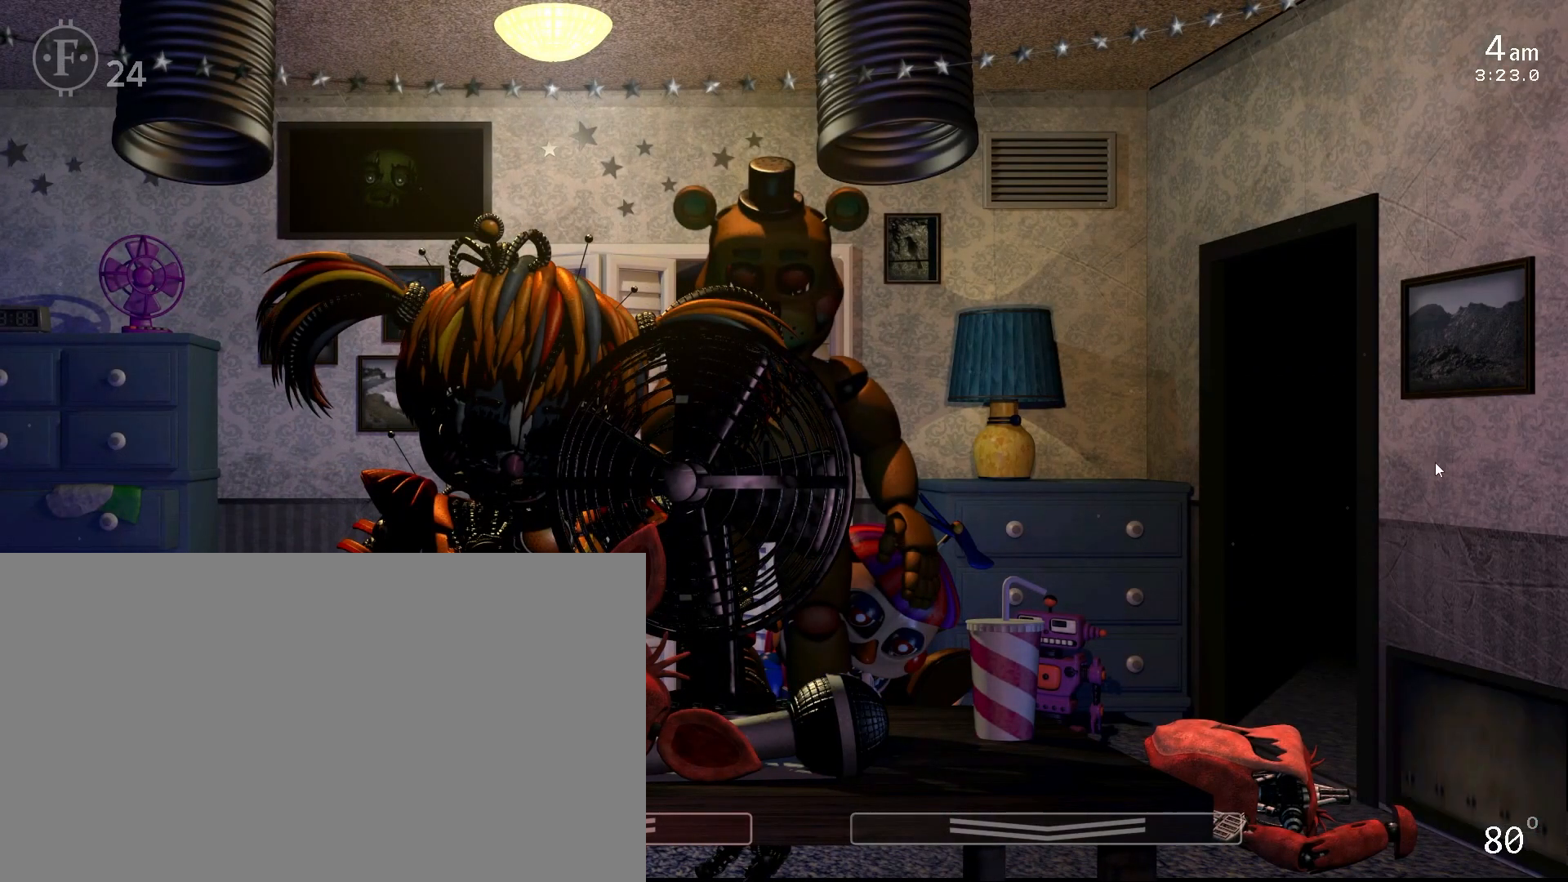
{"keys": ["f"], "mouse": [], "events": [[67, "f", "down"], [167, "f", "up"], [433, "f", "down"]]}
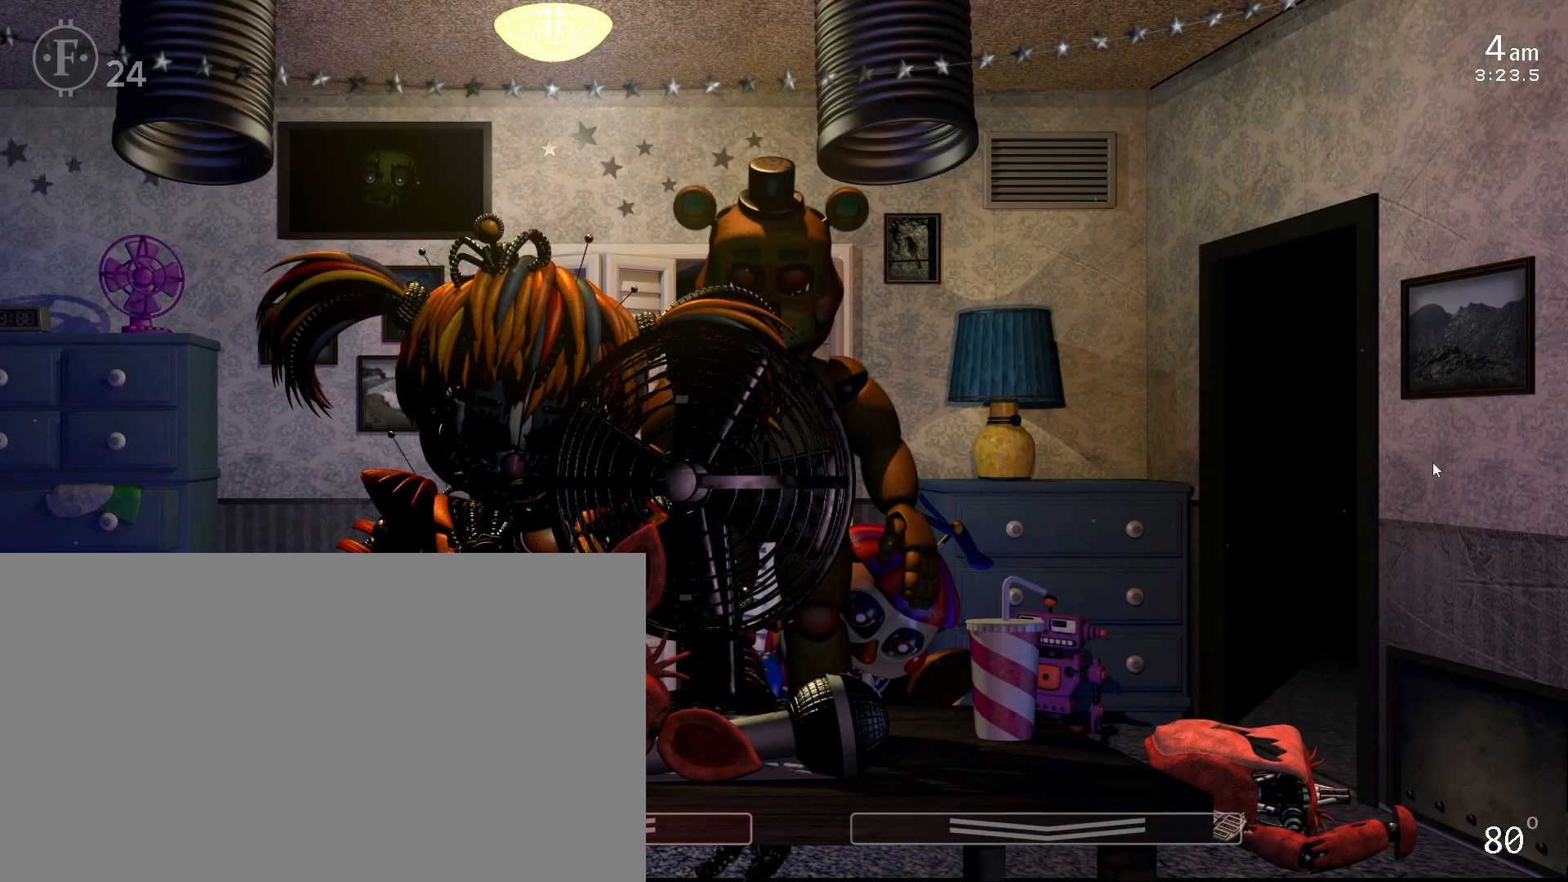
{"keys": [], "mouse": [], "events": [[17, "f", "up"]]}